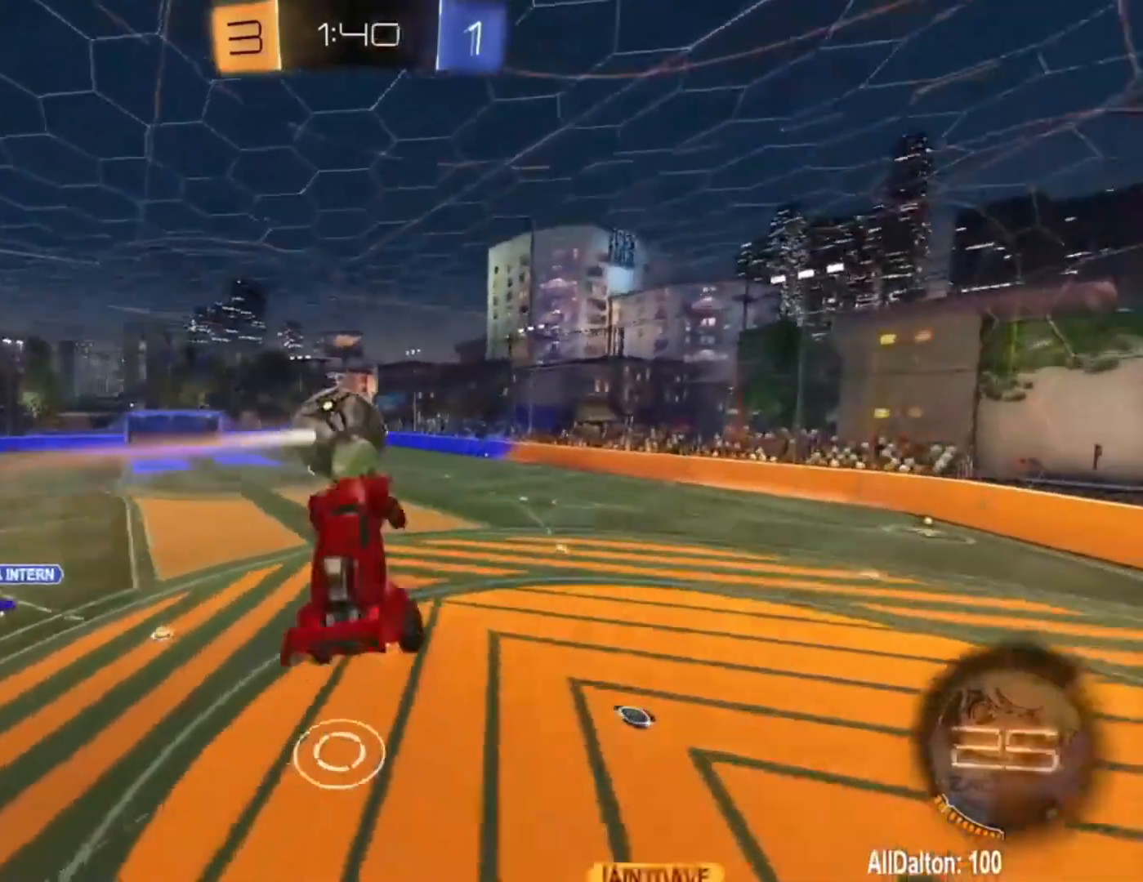
Gameplay with a controller (Xbox layout); each line is a JSON object with the inputs held at the frame after it. "events" lists button and stick changes between this image and that frame as [ms after this image, input, new state], when the widget could be followed in between.
{"buttons": ["R2"], "left_stick": "center", "right_stick": "center", "events": [[200, "R1", "down"], [200, "left_stick", "right"], [233, "L1", "down"], [400, "L1", "up"], [433, "left_stick", "center"], [500, "R1", "up"]]}
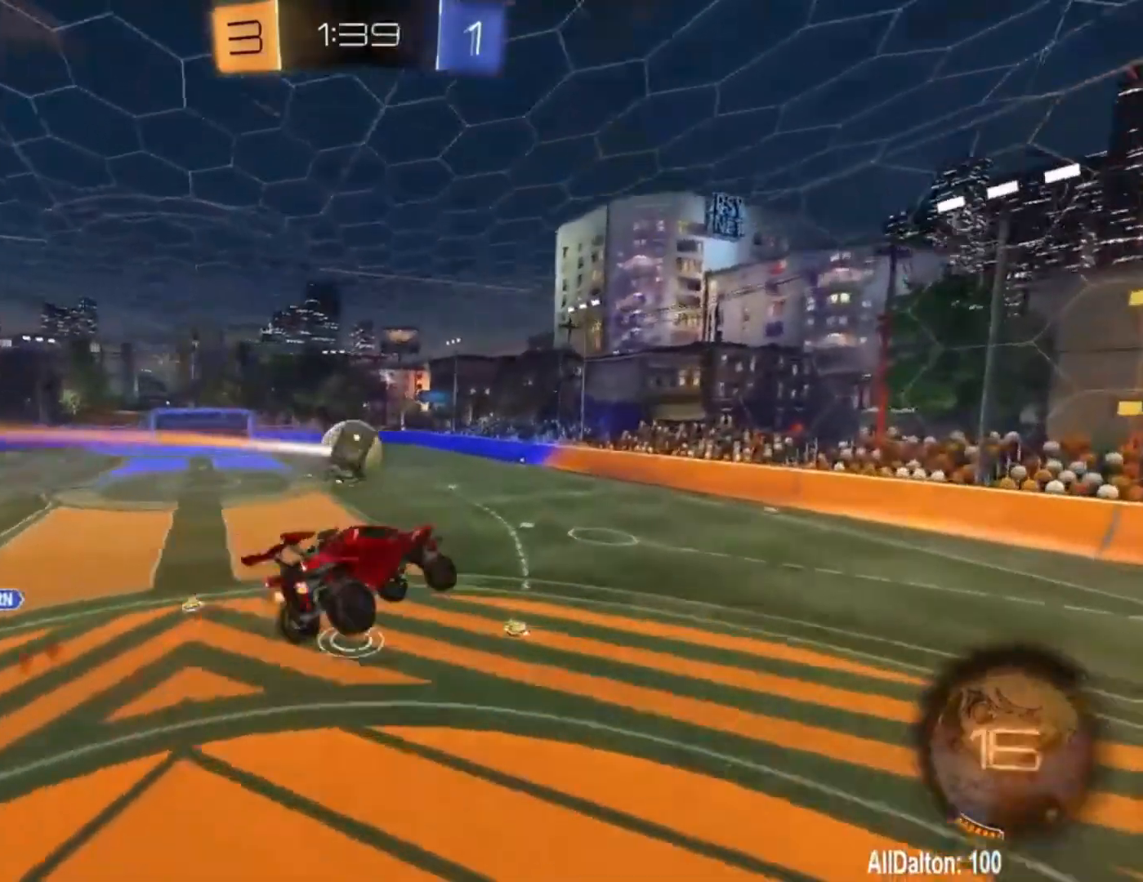
{"buttons": ["R2"], "left_stick": "left", "right_stick": "center", "events": [[200, "left_stick", "down"], [333, "left_stick", "center"], [467, "left_stick", "left"]]}
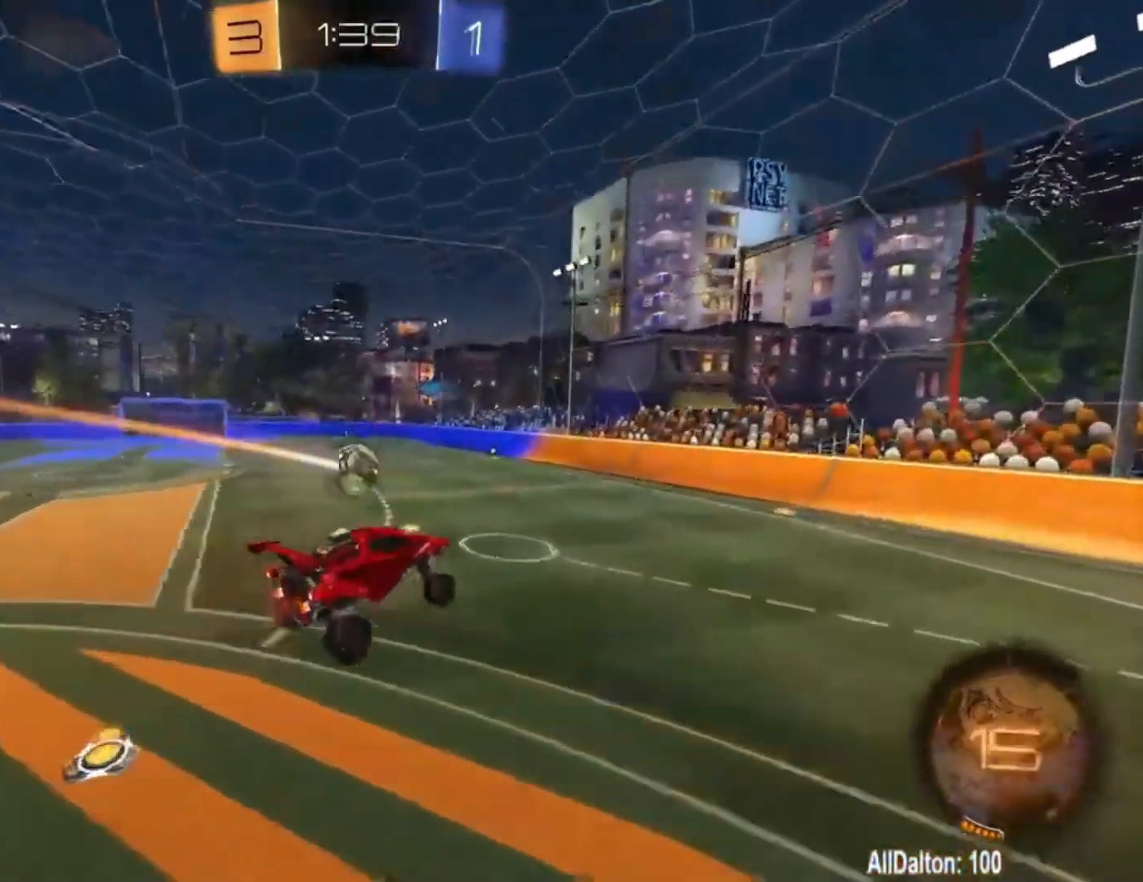
{"buttons": ["R2"], "left_stick": "center", "right_stick": "center", "events": [[67, "left_stick", "center"]]}
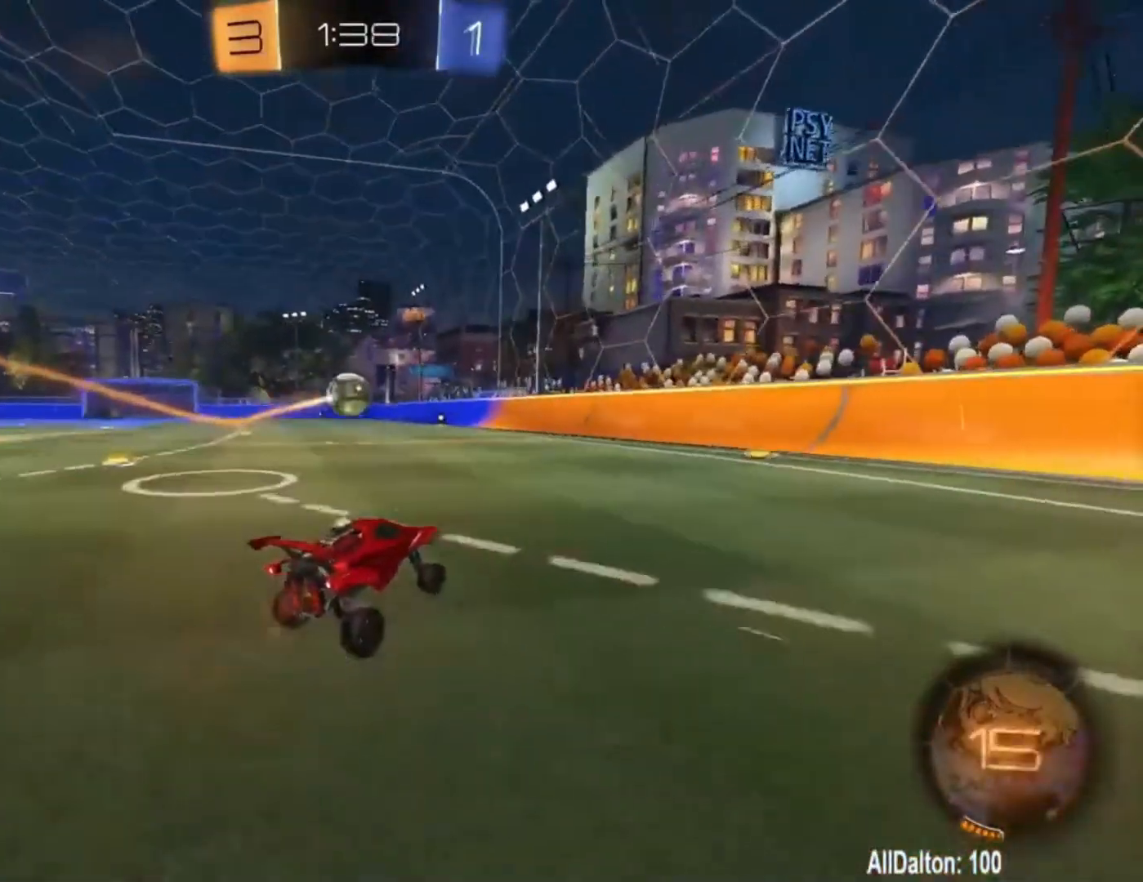
{"buttons": ["R2"], "left_stick": "up-left", "right_stick": "center", "events": [[67, "R1", "down"], [67, "left_stick", "up-left"], [233, "left_stick", "center"], [300, "R1", "up"], [500, "left_stick", "up-left"]]}
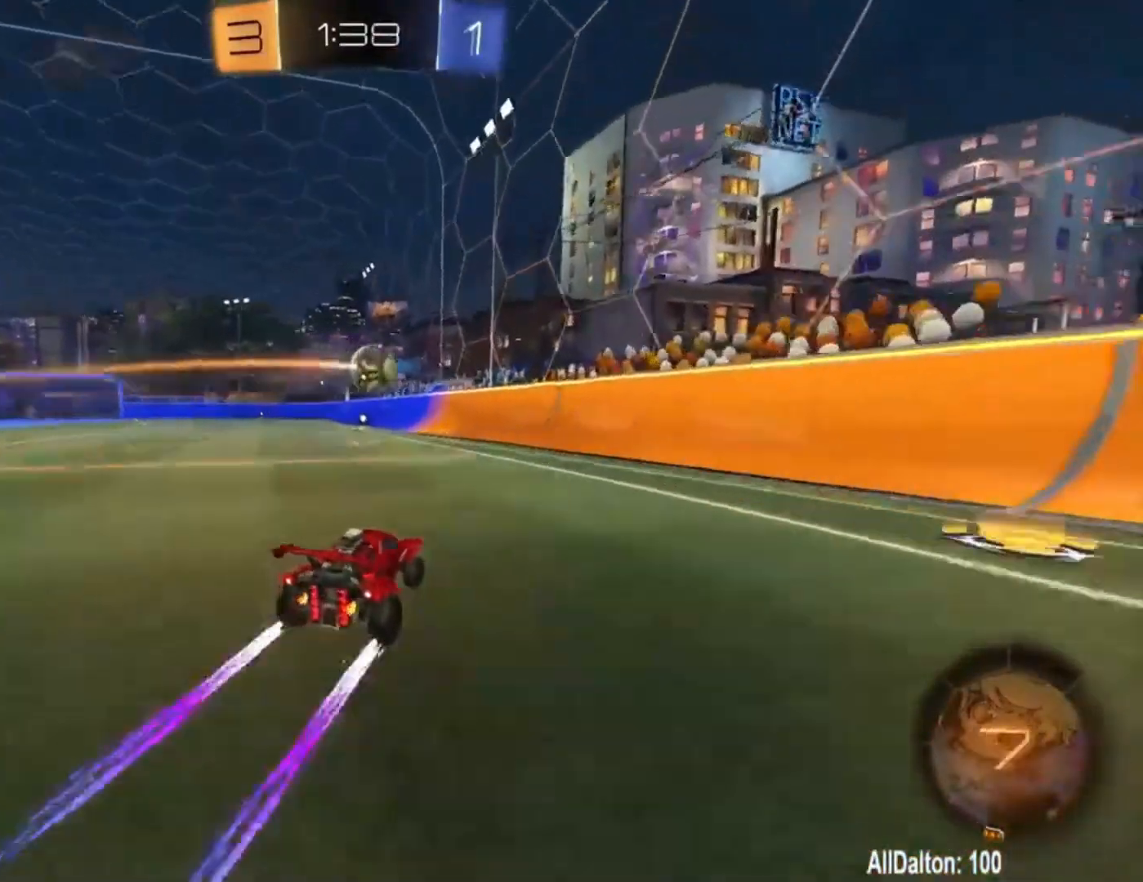
{"buttons": ["R2"], "left_stick": "up-left", "right_stick": "center", "events": [[133, "left_stick", "center"], [167, "R1", "down"], [367, "R1", "up"], [467, "left_stick", "up-left"]]}
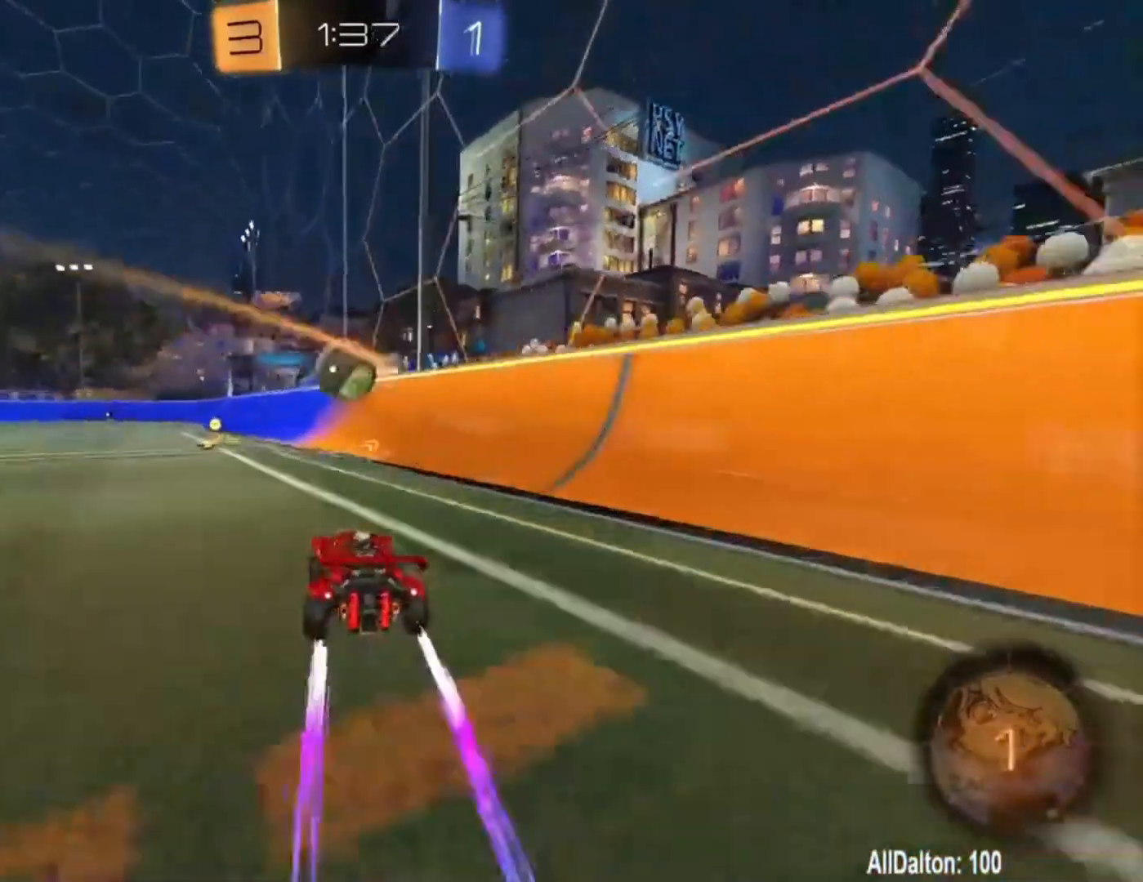
{"buttons": ["R2"], "left_stick": "center", "right_stick": "center", "events": [[100, "left_stick", "center"]]}
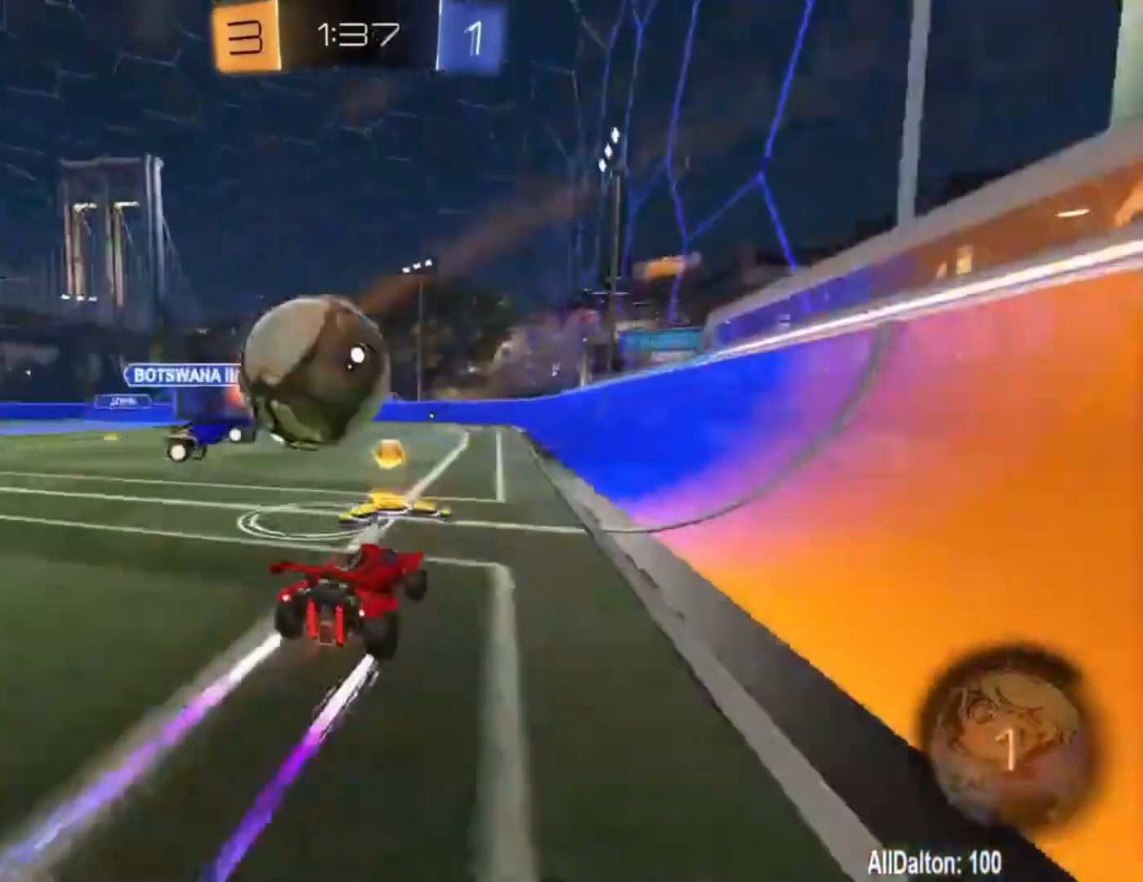
{"buttons": ["R2"], "left_stick": "left", "right_stick": "center", "events": [[67, "left_stick", "left"]]}
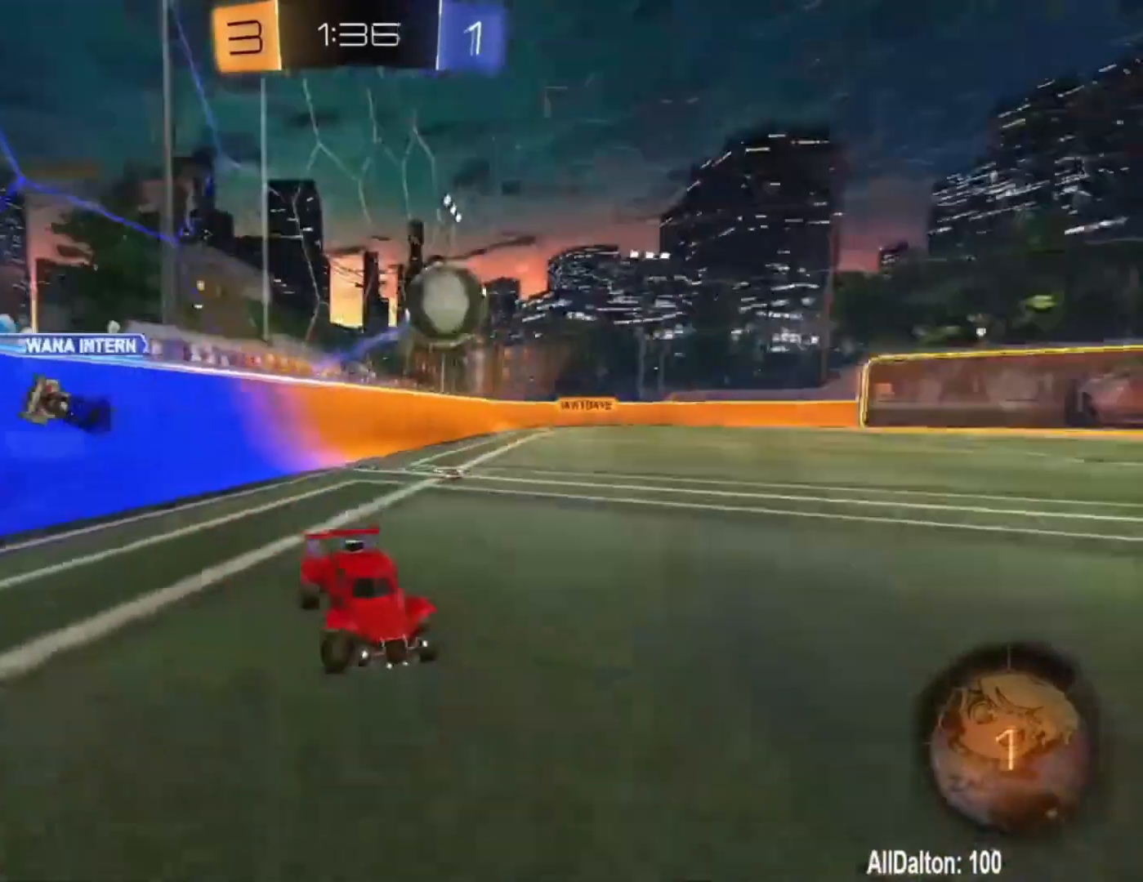
{"buttons": ["R1", "R2"], "left_stick": "up-left", "right_stick": "center", "events": [[100, "left_stick", "up-left"], [200, "R1", "down"], [233, "Y", "down"], [400, "Y", "up"]]}
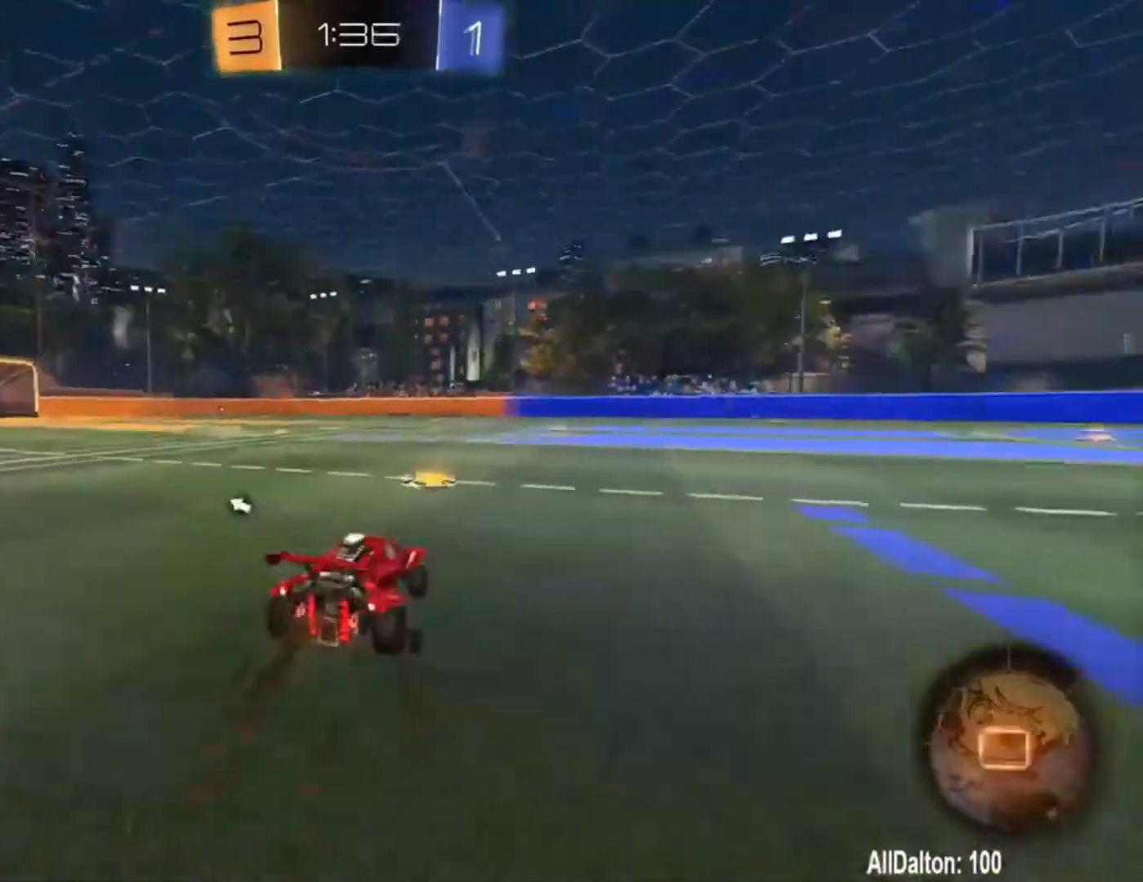
{"buttons": ["A", "R1", "R2"], "left_stick": "up-left", "right_stick": "center", "events": [[367, "left_stick", "center"], [467, "A", "down"], [500, "left_stick", "up-left"]]}
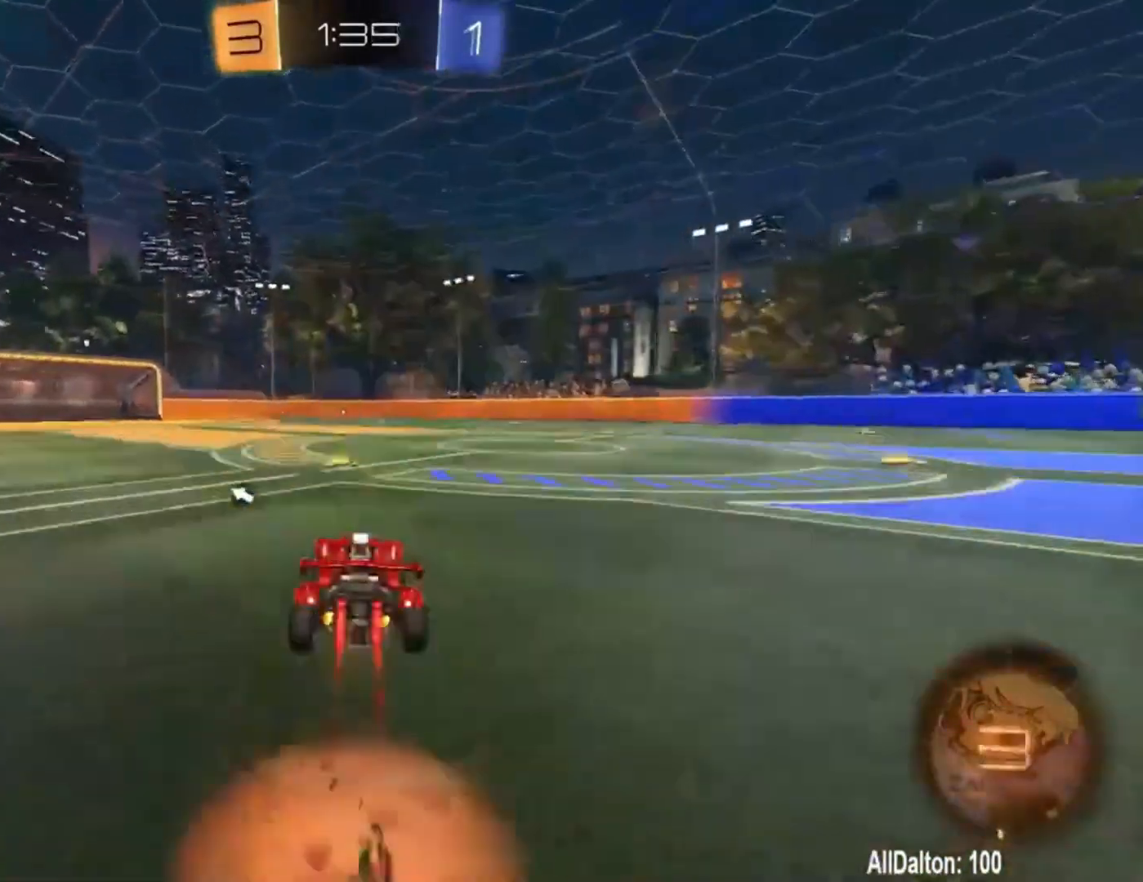
{"buttons": ["R2"], "left_stick": "center", "right_stick": "center", "events": [[67, "A", "up"], [100, "A", "down"], [167, "left_stick", "center"], [200, "A", "up"], [200, "R1", "up"], [267, "Y", "down"], [367, "Y", "up"]]}
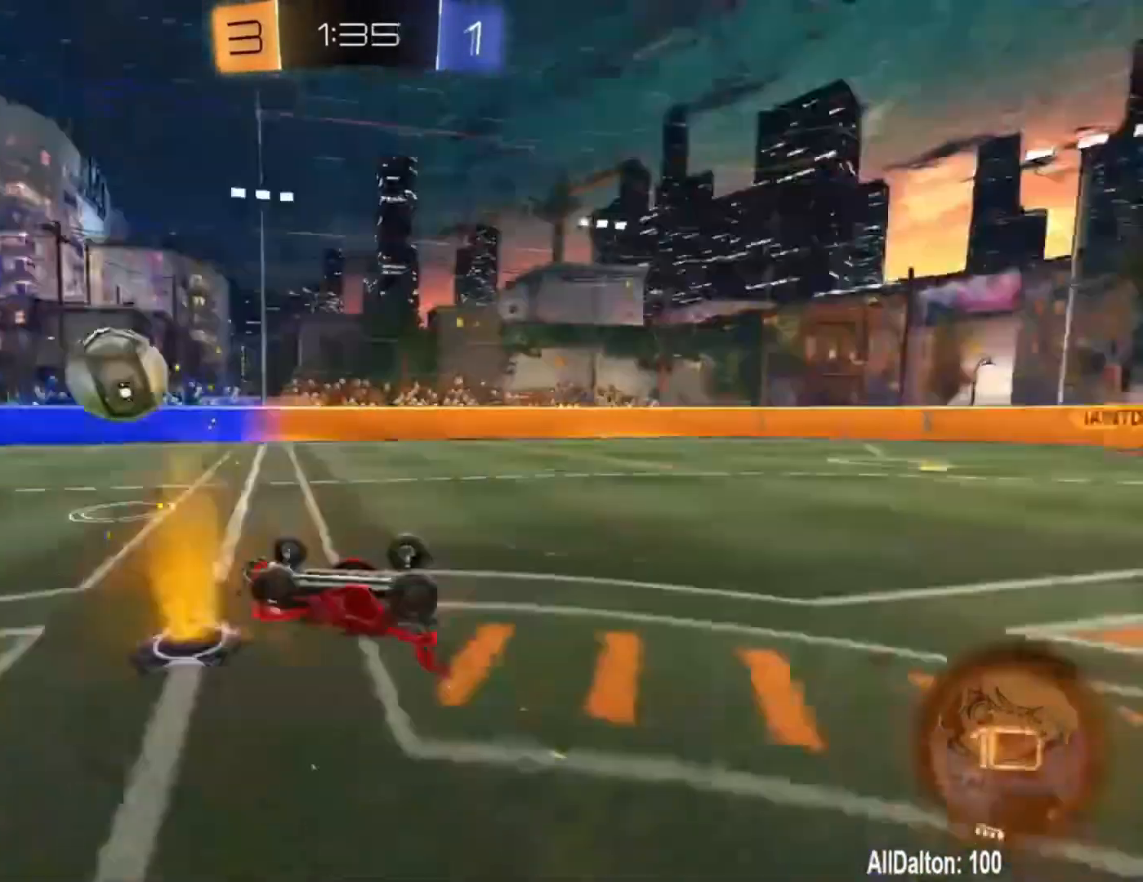
{"buttons": ["R2"], "left_stick": "center", "right_stick": "center", "events": []}
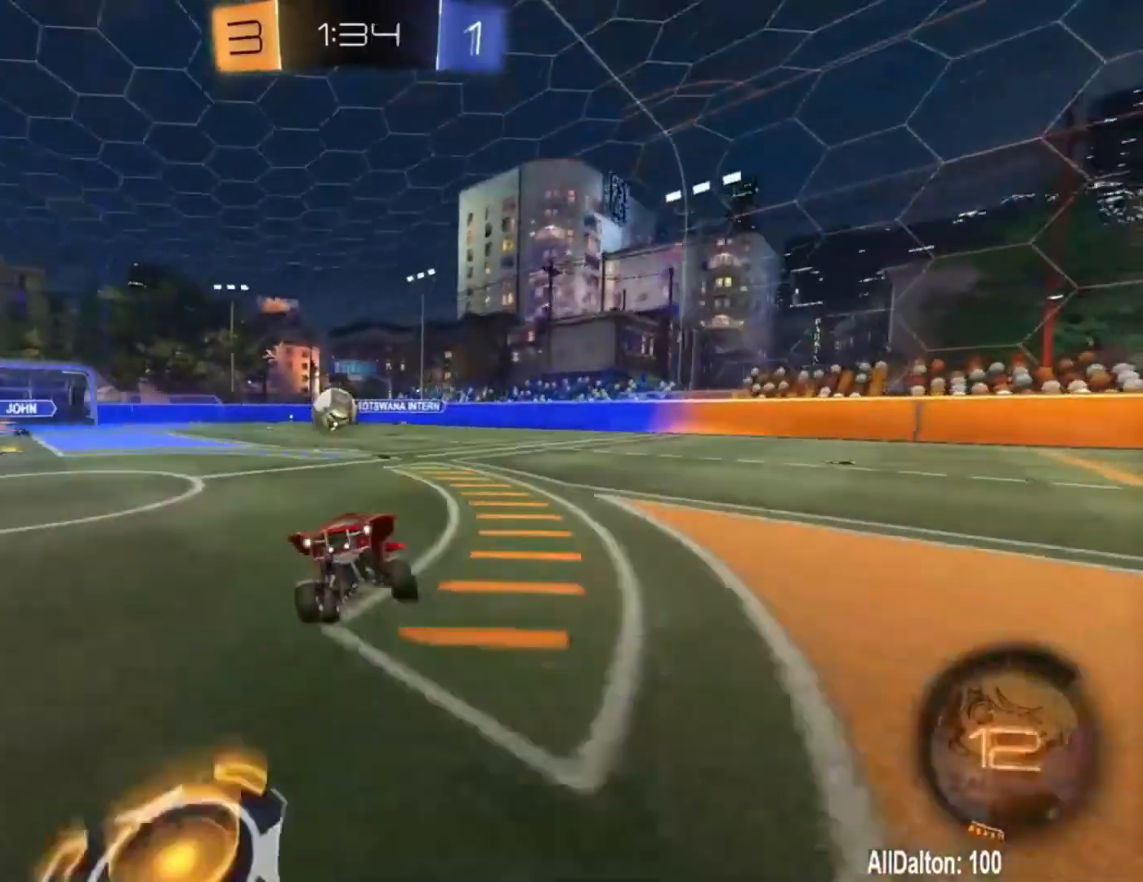
{"buttons": ["R2"], "left_stick": "center", "right_stick": "center", "events": []}
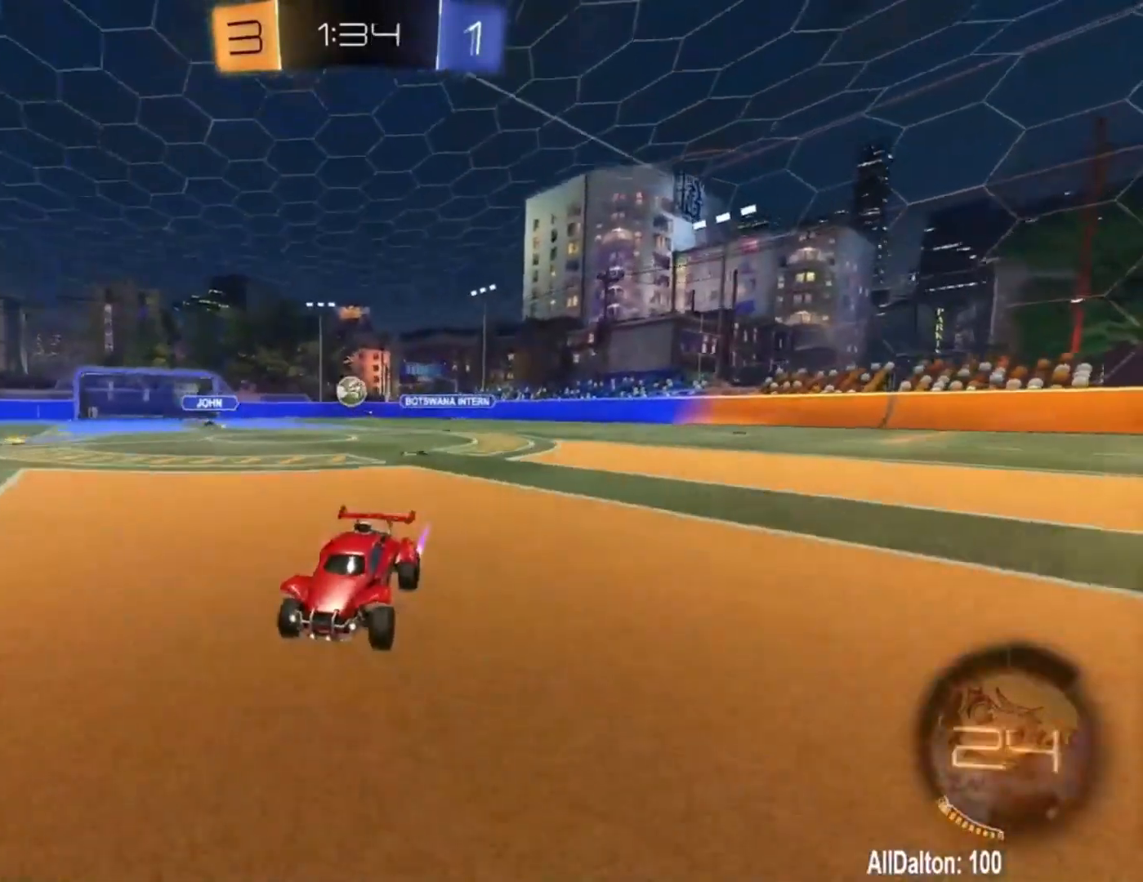
{"buttons": ["R2"], "left_stick": "center", "right_stick": "center", "events": []}
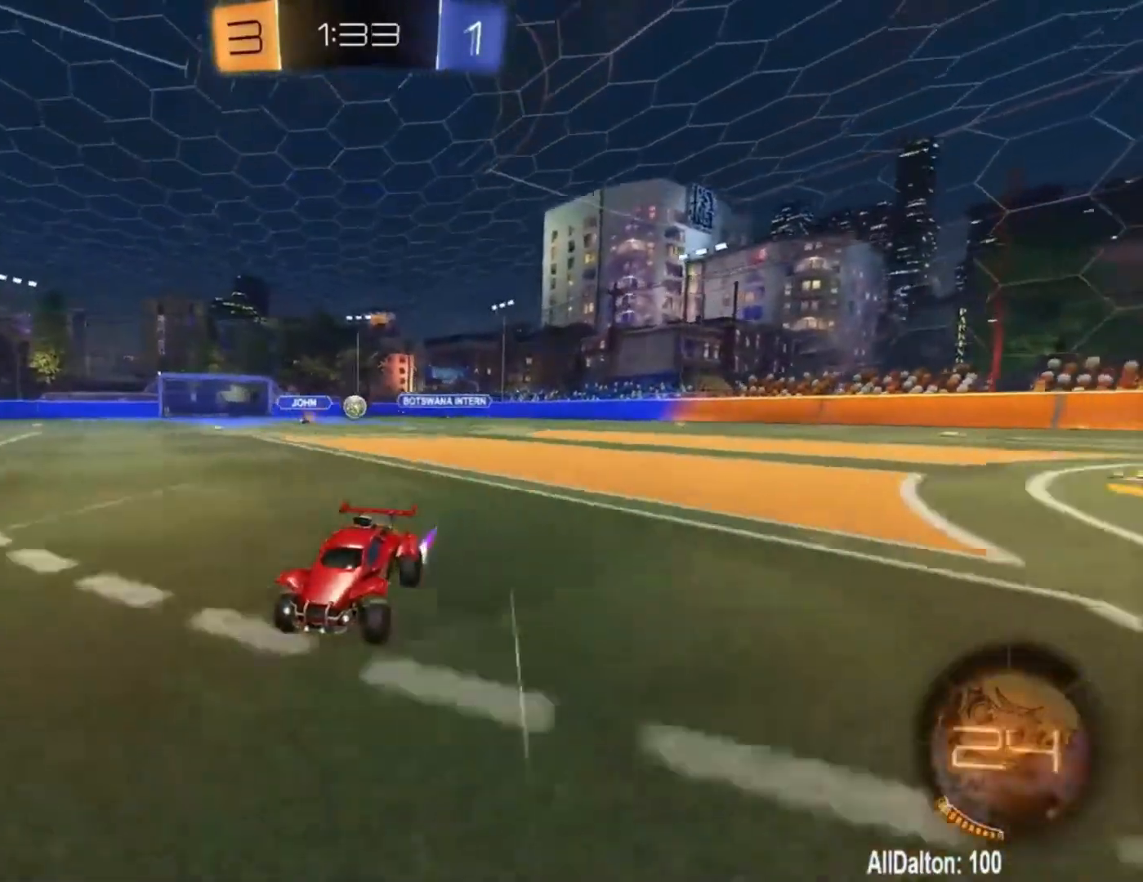
{"buttons": ["R2"], "left_stick": "center", "right_stick": "center", "events": [[233, "left_stick", "right"], [400, "left_stick", "center"]]}
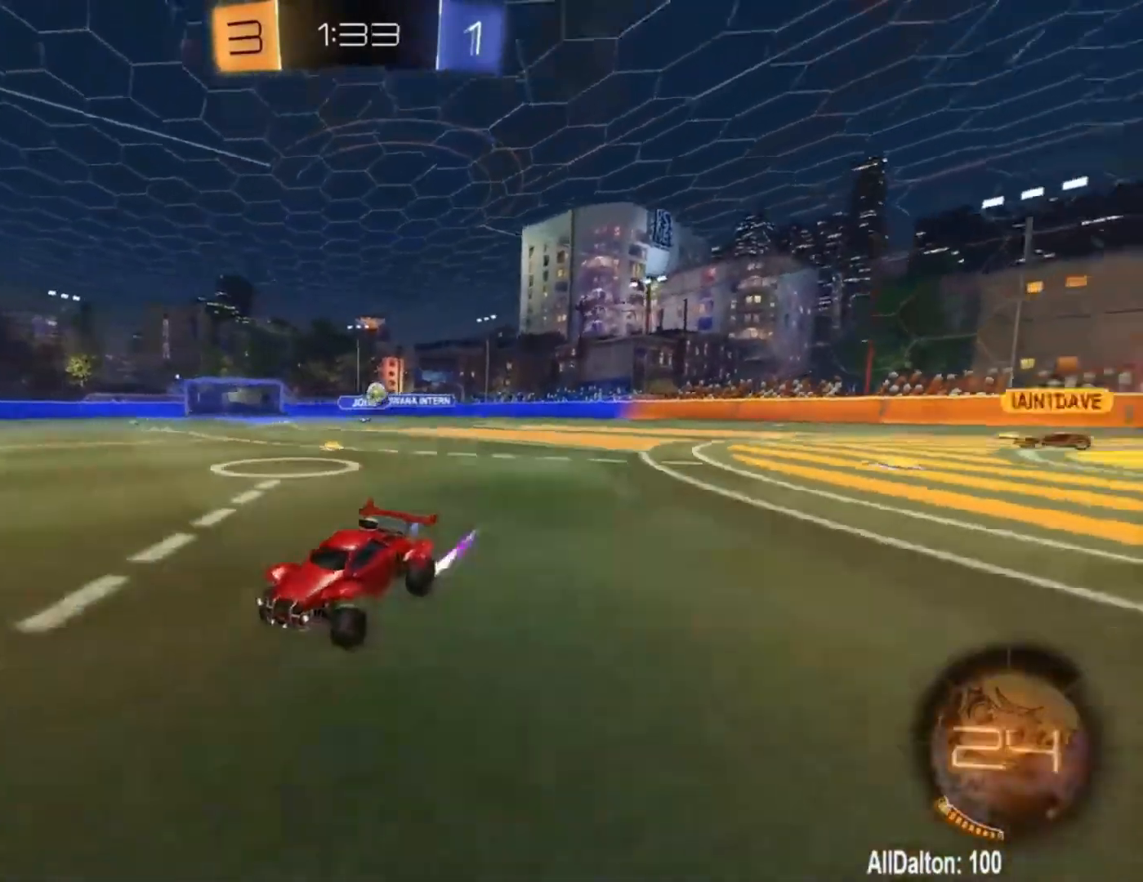
{"buttons": ["R2"], "left_stick": "left", "right_stick": "center", "events": [[100, "left_stick", "left"], [167, "L1", "down"], [300, "L1", "up"]]}
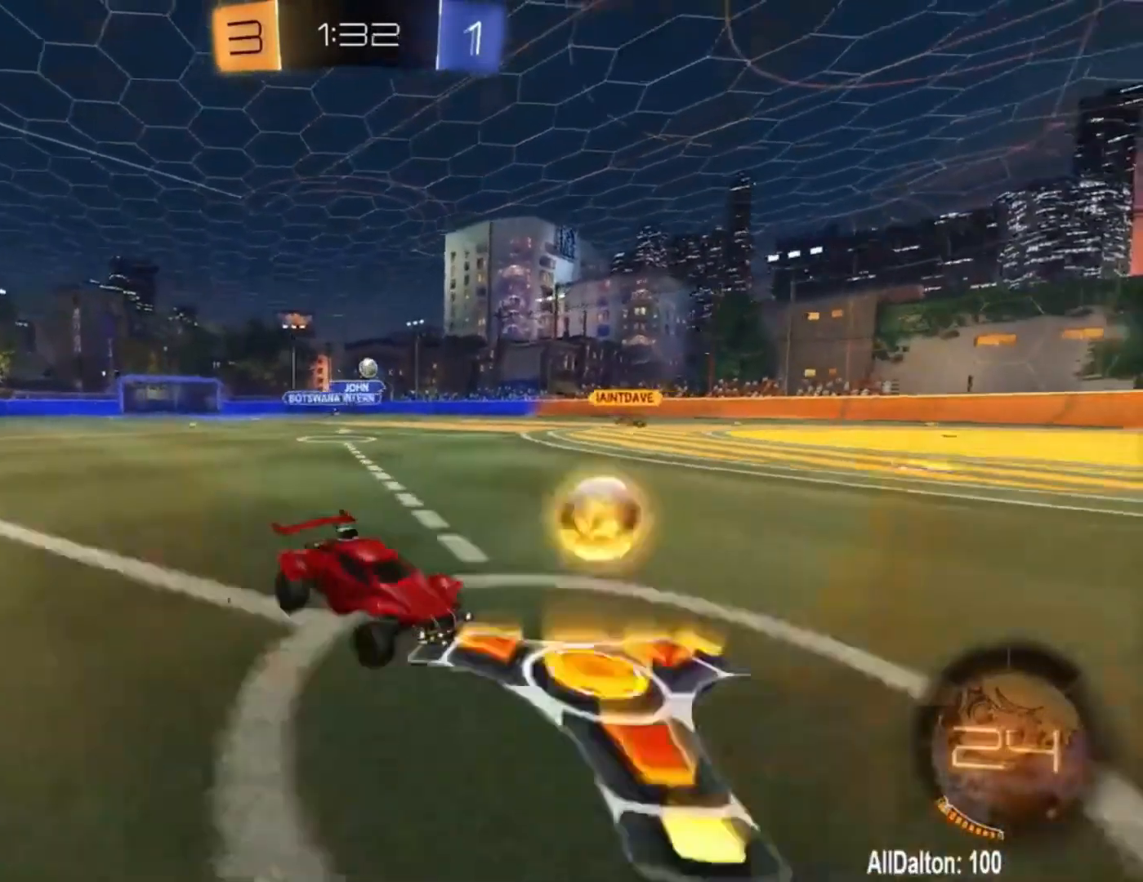
{"buttons": ["R2"], "left_stick": "left", "right_stick": "center", "events": []}
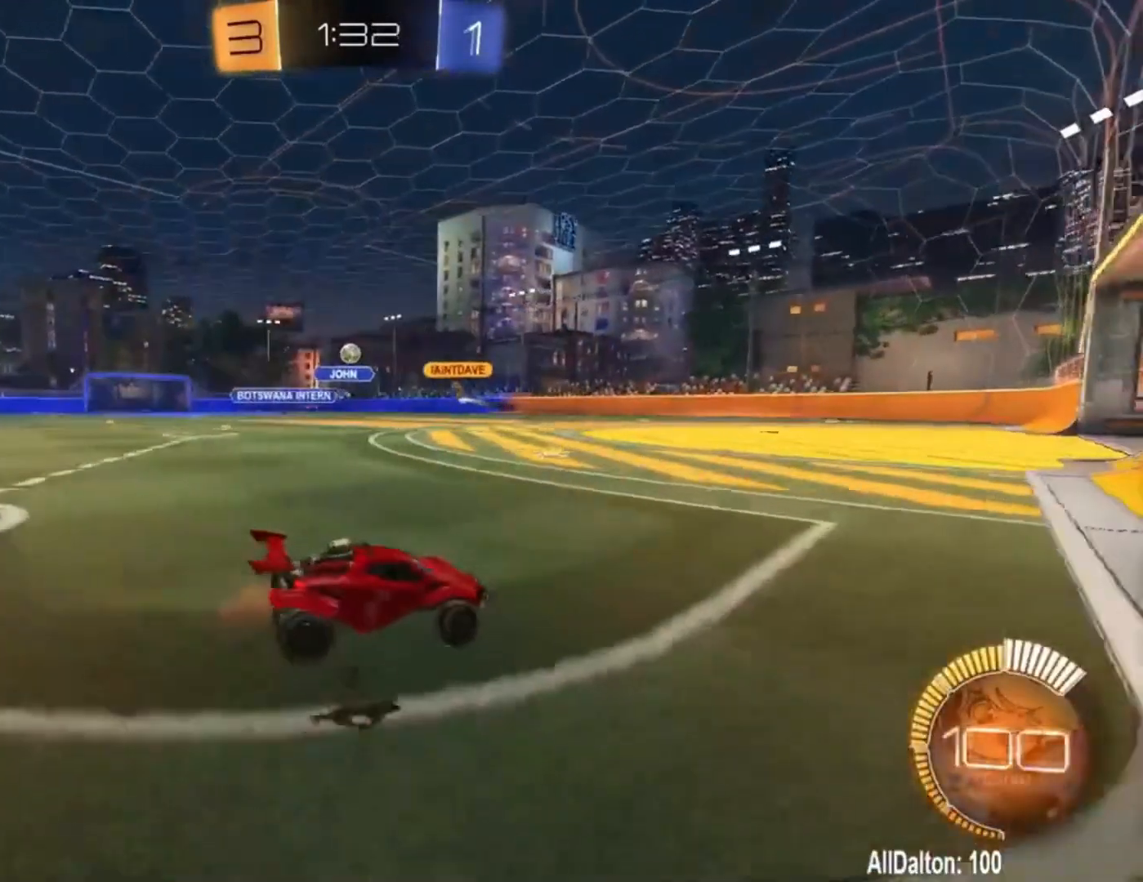
{"buttons": ["R2"], "left_stick": "center", "right_stick": "center", "events": [[100, "left_stick", "center"], [200, "left_stick", "left"], [500, "left_stick", "center"]]}
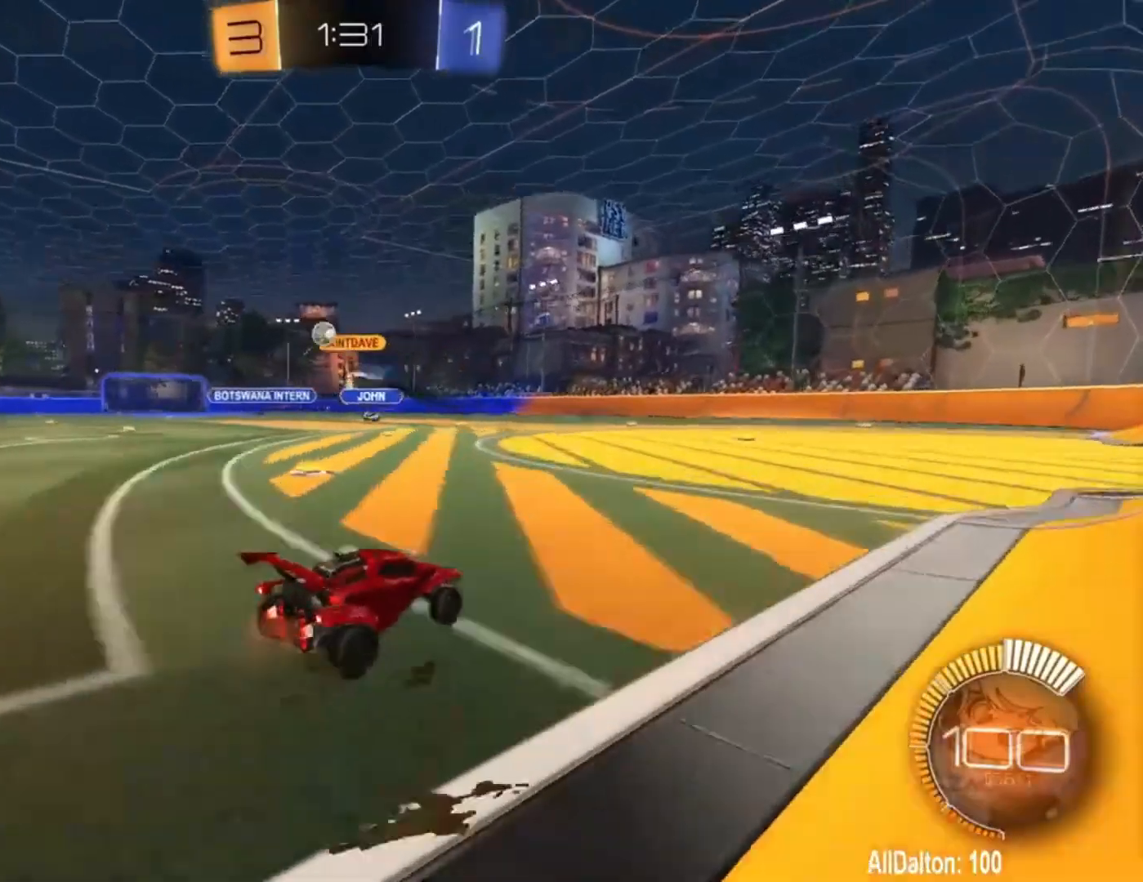
{"buttons": ["R2"], "left_stick": "left", "right_stick": "center", "events": [[167, "left_stick", "left"], [400, "L1", "down"], [467, "L1", "up"]]}
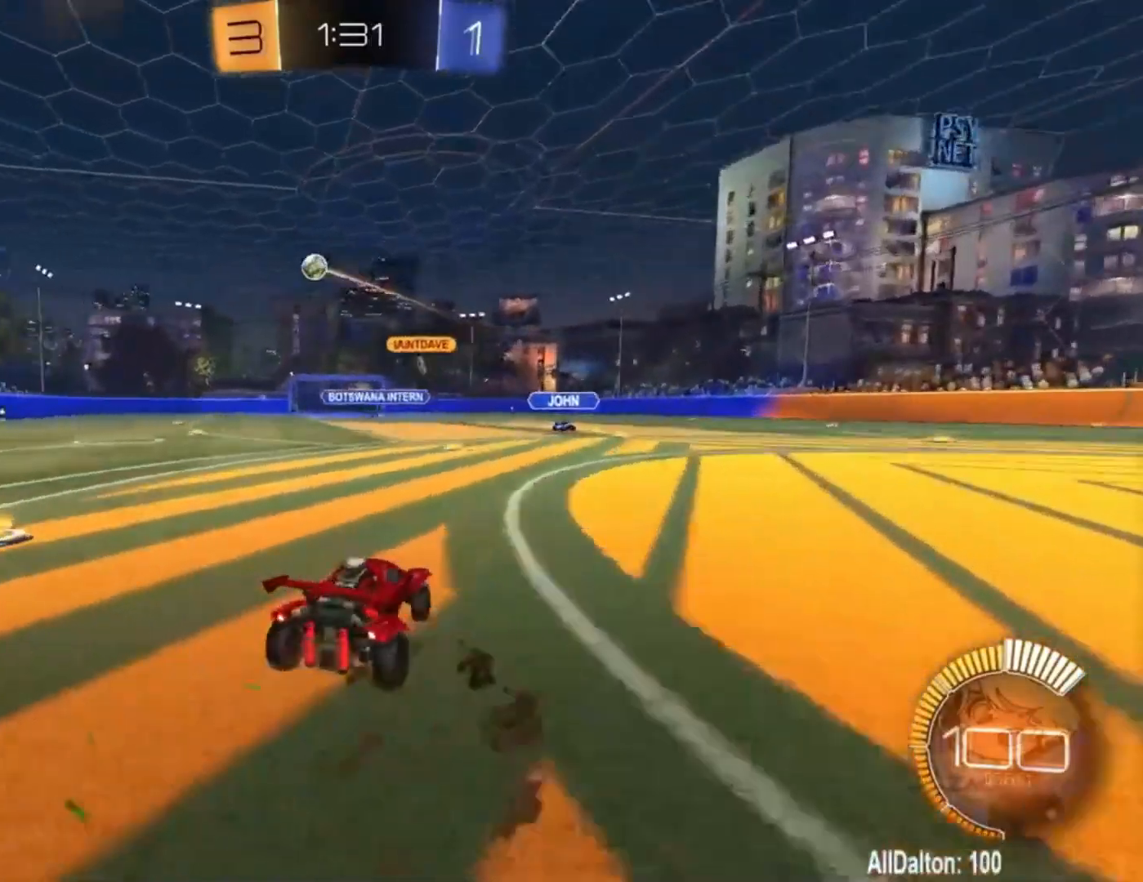
{"buttons": ["A", "R1", "R2"], "left_stick": "center", "right_stick": "center", "events": [[133, "R1", "down"], [400, "left_stick", "center"], [500, "A", "down"]]}
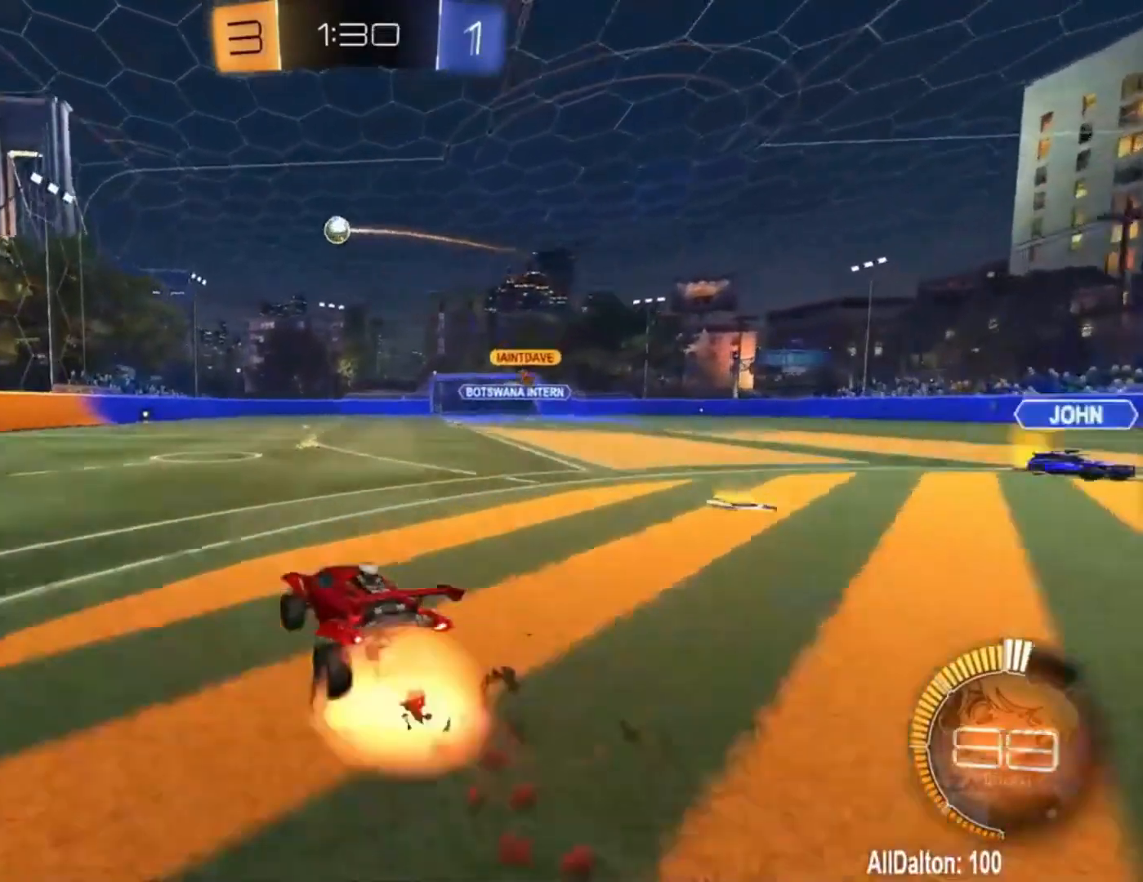
{"buttons": ["R2"], "left_stick": "center", "right_stick": "center", "events": [[33, "left_stick", "up"], [100, "A", "up"], [133, "A", "down"], [267, "left_stick", "center"], [300, "A", "up"], [300, "R1", "up"]]}
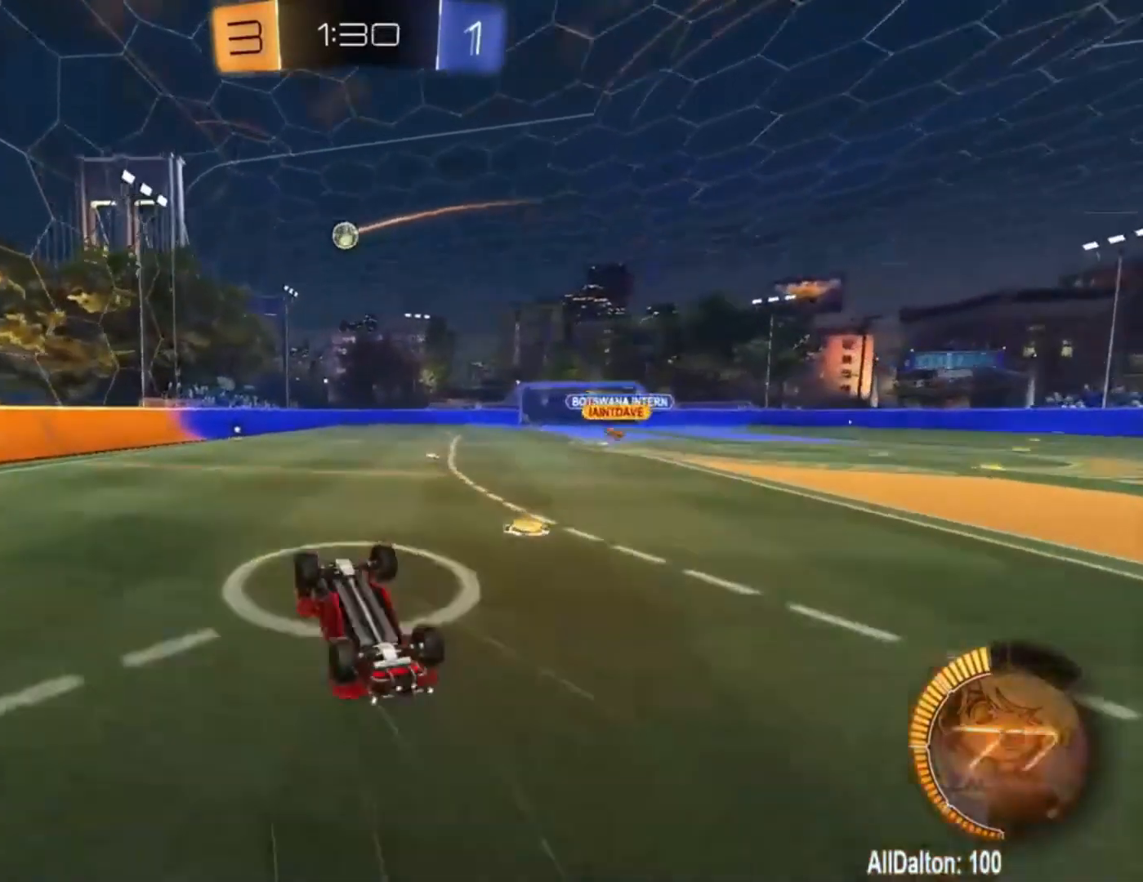
{"buttons": ["R2"], "left_stick": "center", "right_stick": "center", "events": []}
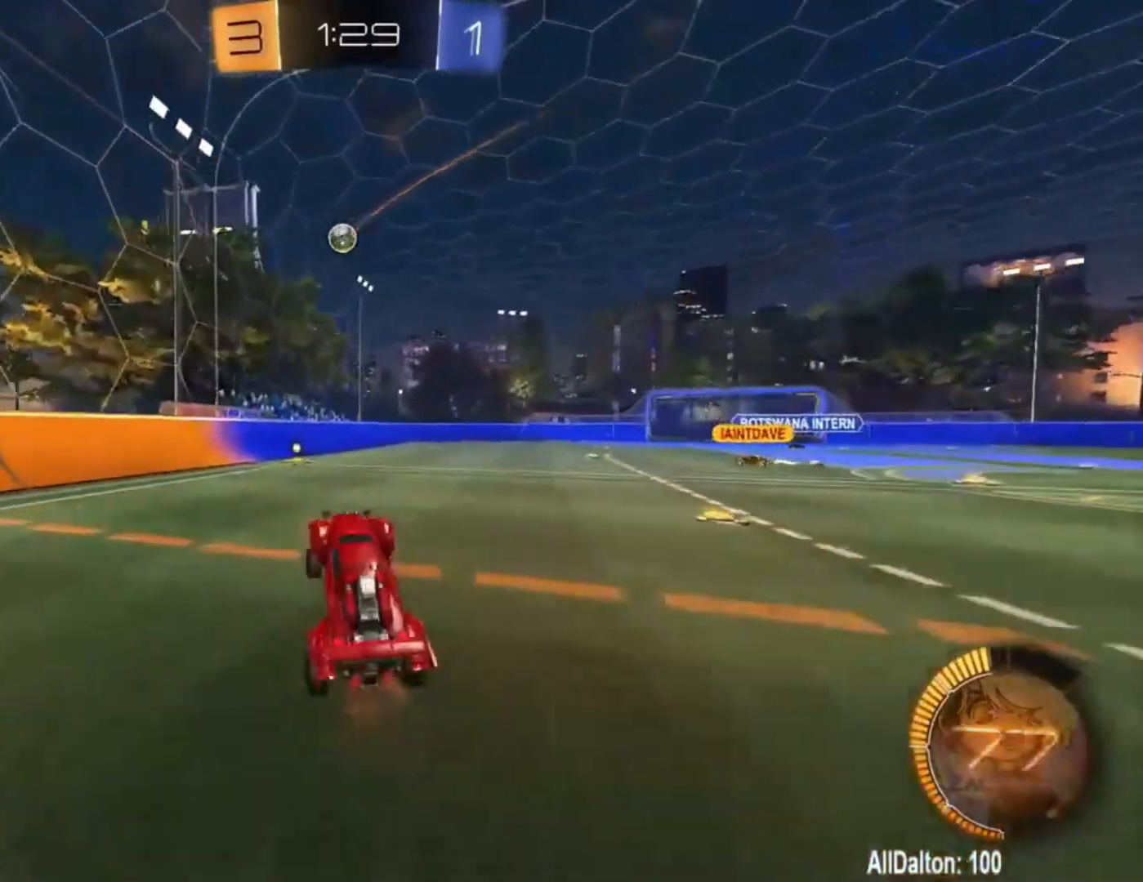
{"buttons": ["R2"], "left_stick": "center", "right_stick": "center", "events": [[333, "left_stick", "up-left"], [500, "left_stick", "center"]]}
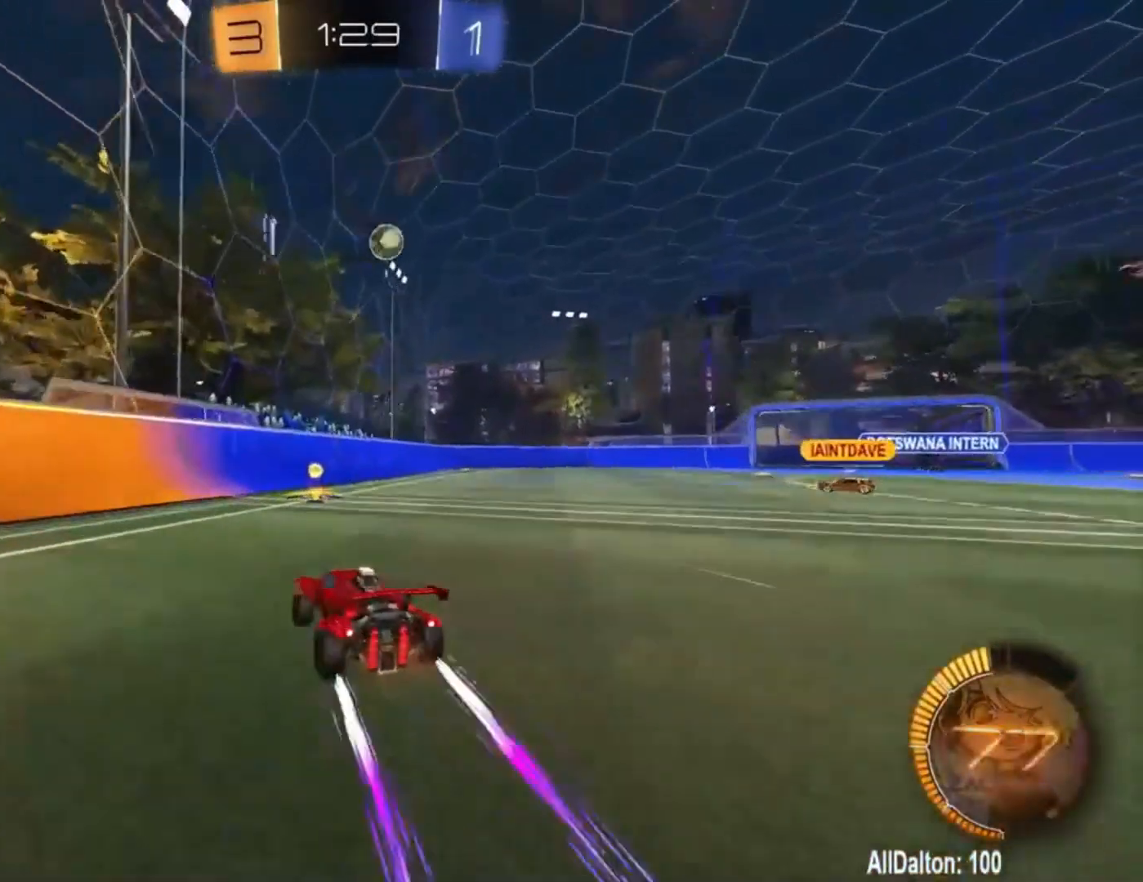
{"buttons": [], "left_stick": "right", "right_stick": "center", "events": [[100, "left_stick", "right"], [167, "L1", "down"], [267, "R2", "up"], [300, "L1", "up"]]}
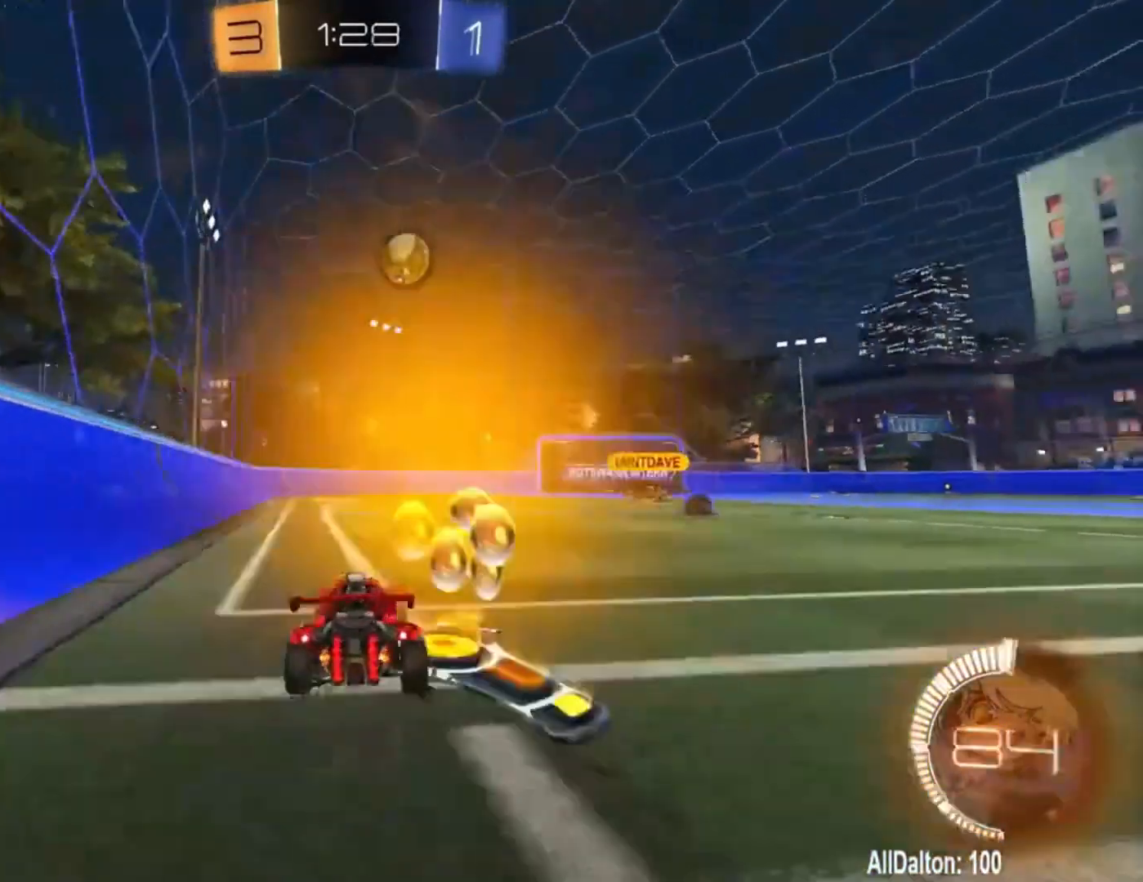
{"buttons": ["R2"], "left_stick": "center", "right_stick": "center", "events": [[67, "R2", "down"], [367, "left_stick", "center"]]}
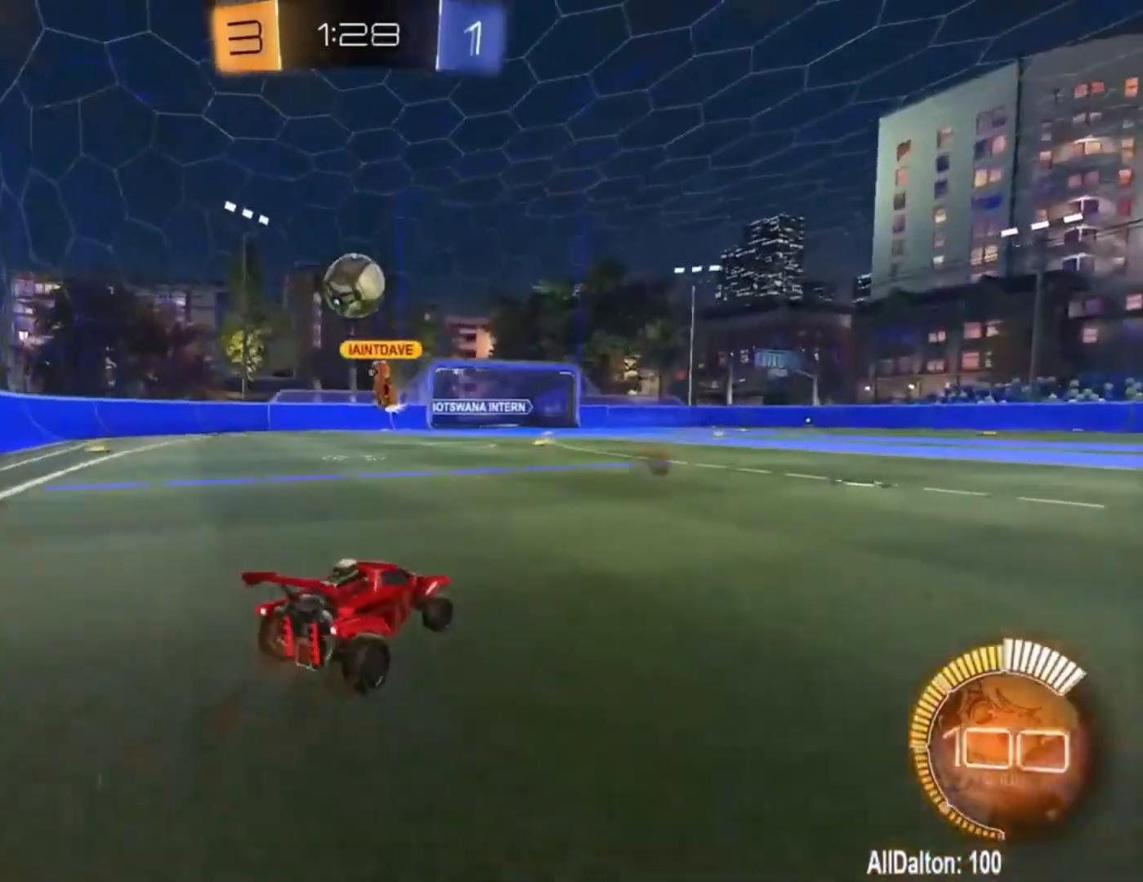
{"buttons": ["R2"], "left_stick": "right", "right_stick": "center", "events": [[33, "left_stick", "left"], [133, "left_stick", "center"], [300, "left_stick", "left"], [467, "left_stick", "right"]]}
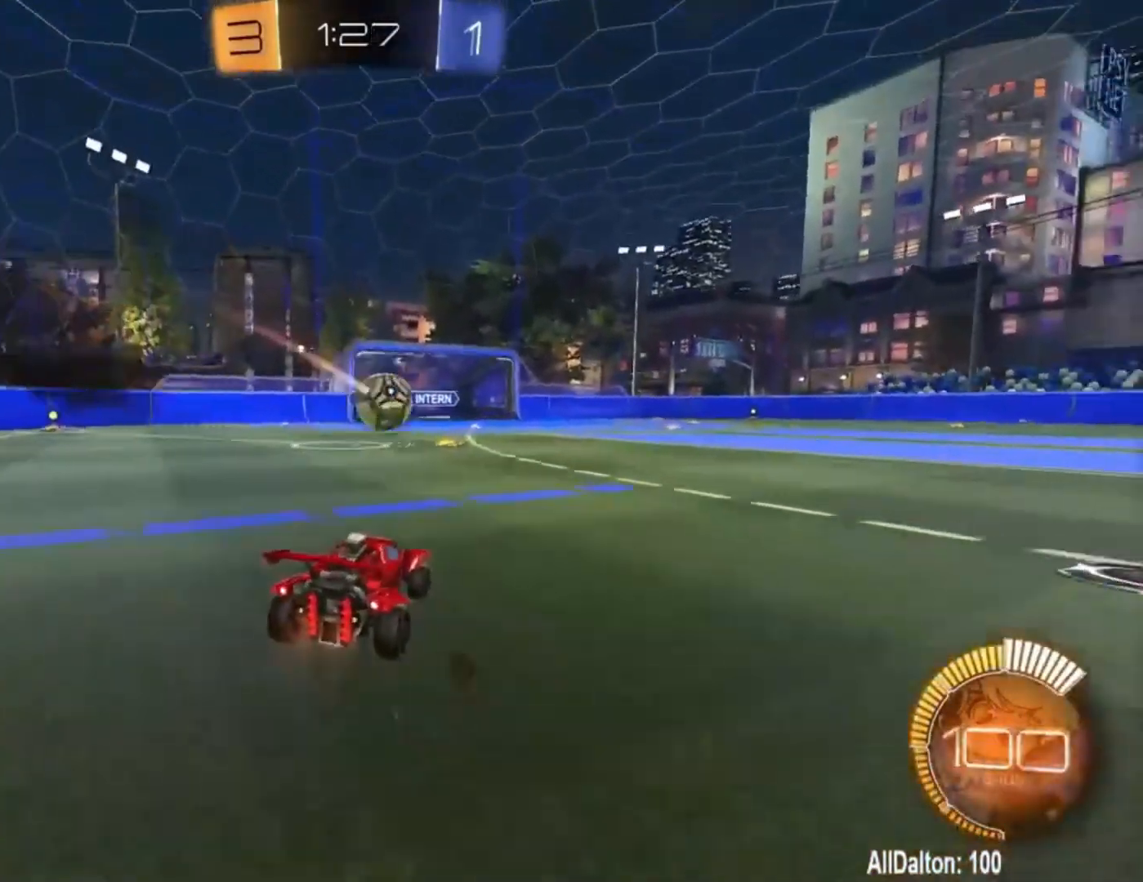
{"buttons": ["R1", "R2"], "left_stick": "right", "right_stick": "center", "events": [[67, "R1", "down"]]}
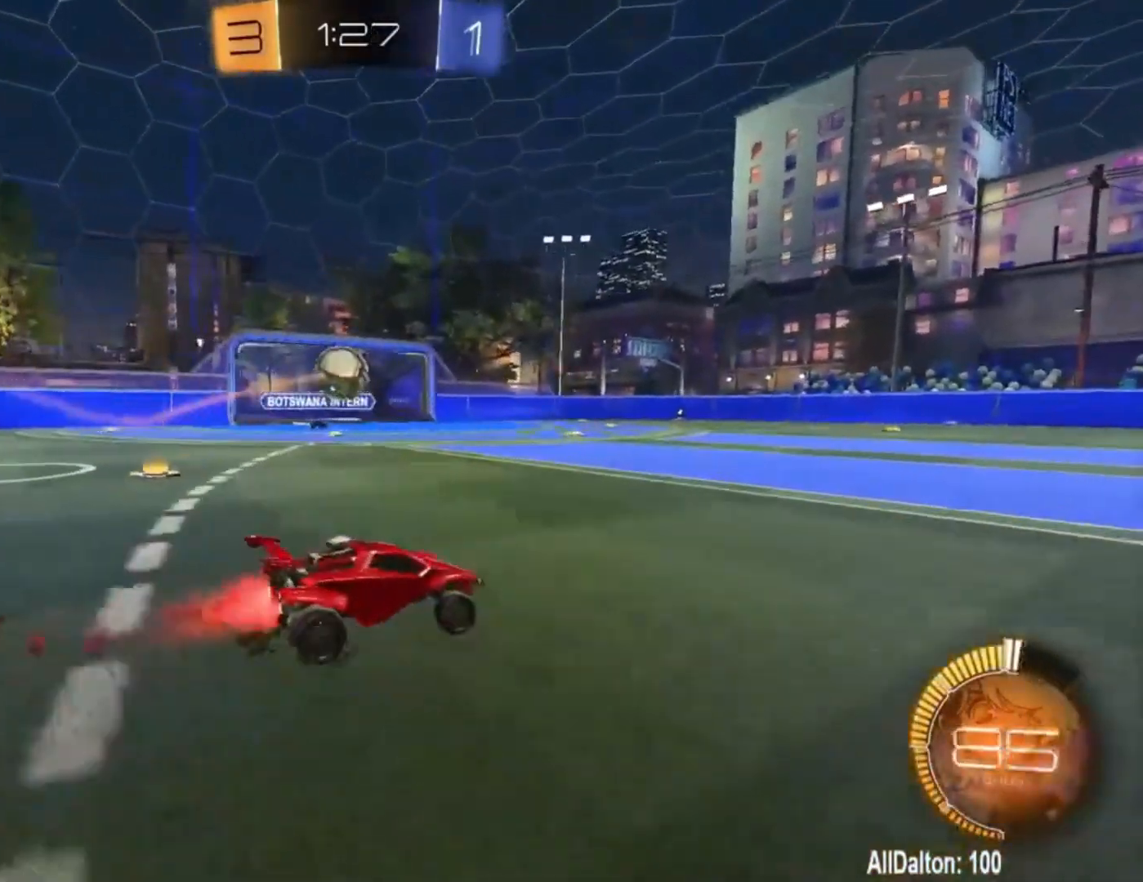
{"buttons": ["R2"], "left_stick": "up-right", "right_stick": "center", "events": [[467, "R1", "up"], [500, "left_stick", "up-right"]]}
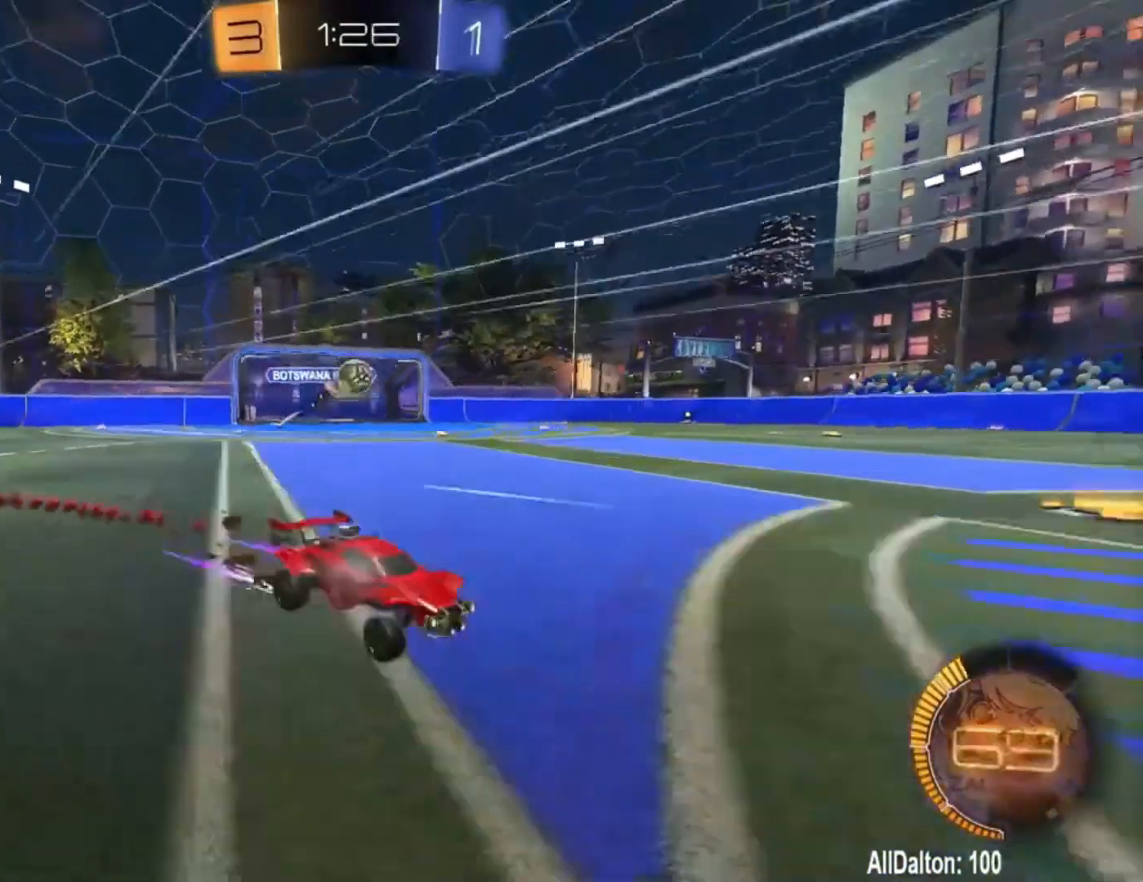
{"buttons": ["R2"], "left_stick": "right", "right_stick": "center", "events": [[100, "left_stick", "center"], [300, "left_stick", "left"], [367, "left_stick", "center"], [467, "left_stick", "right"]]}
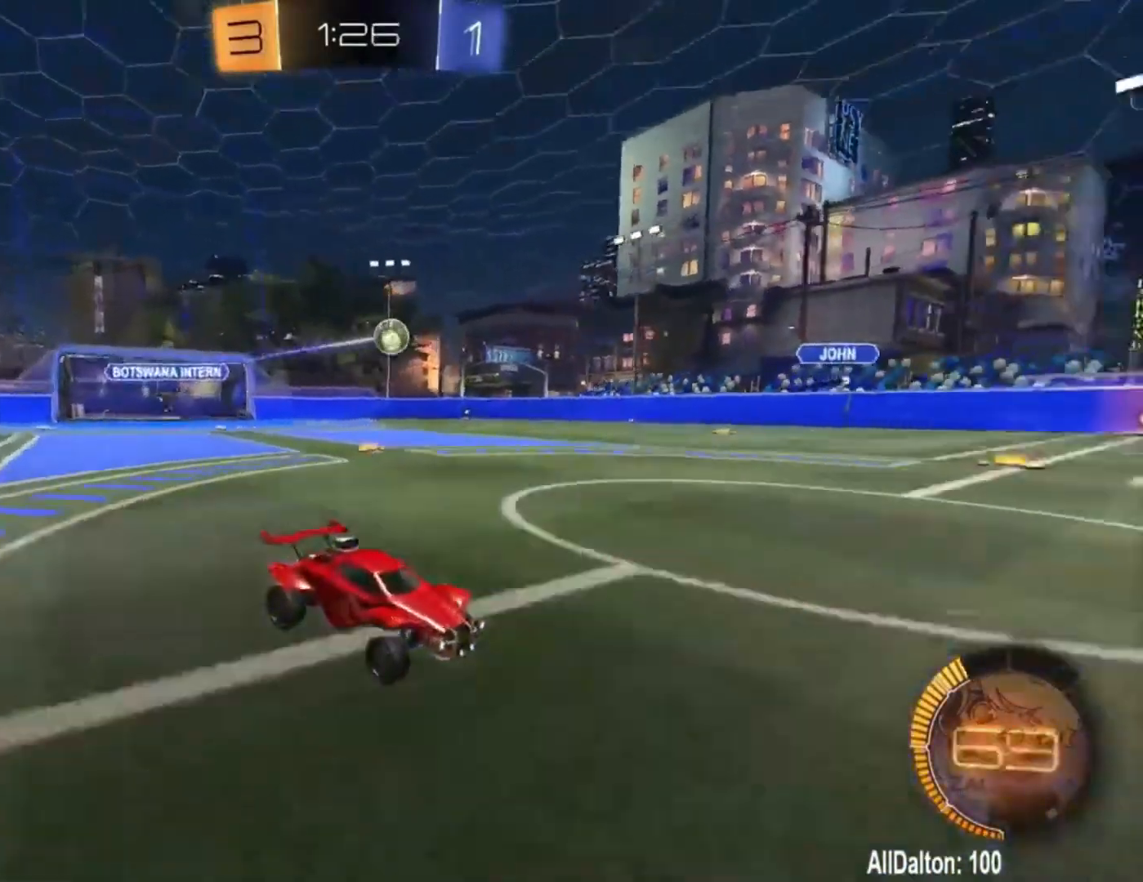
{"buttons": ["R2"], "left_stick": "center", "right_stick": "center", "events": [[200, "left_stick", "center"]]}
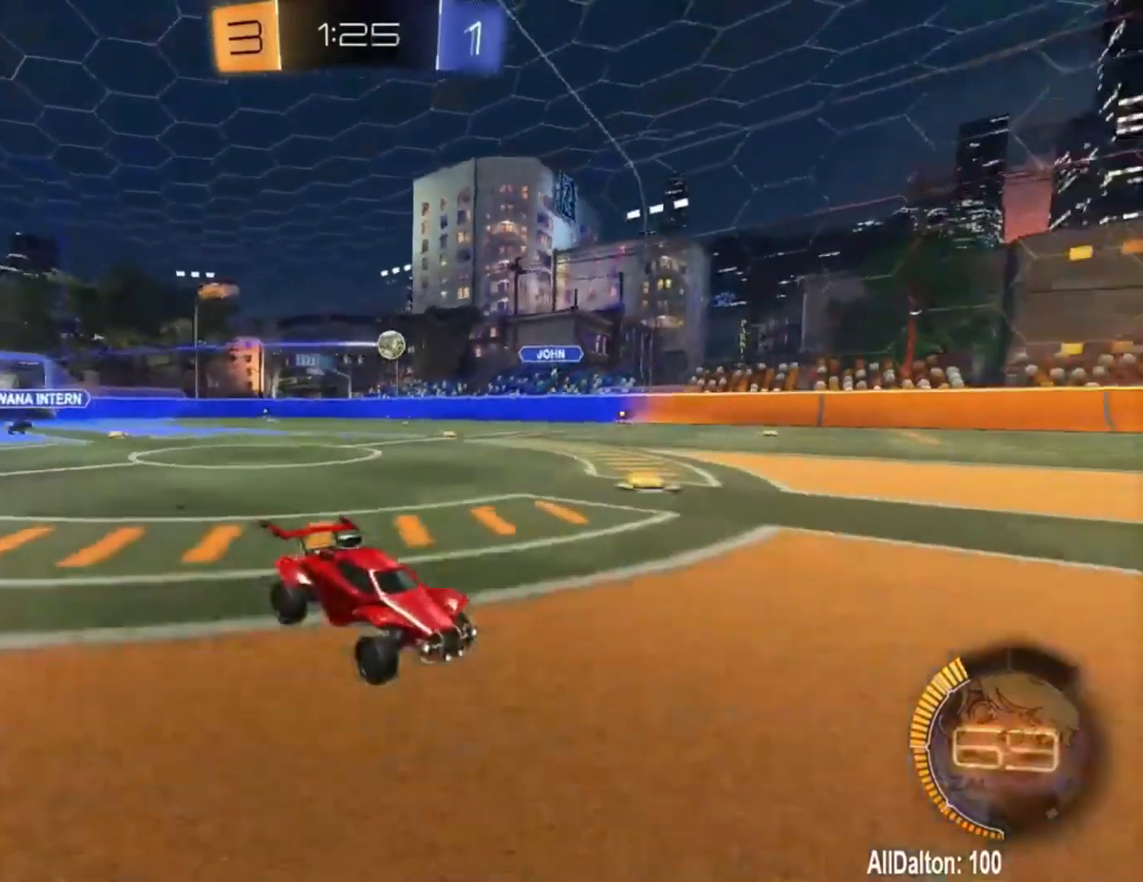
{"buttons": ["R2"], "left_stick": "left", "right_stick": "center", "events": [[500, "left_stick", "left"]]}